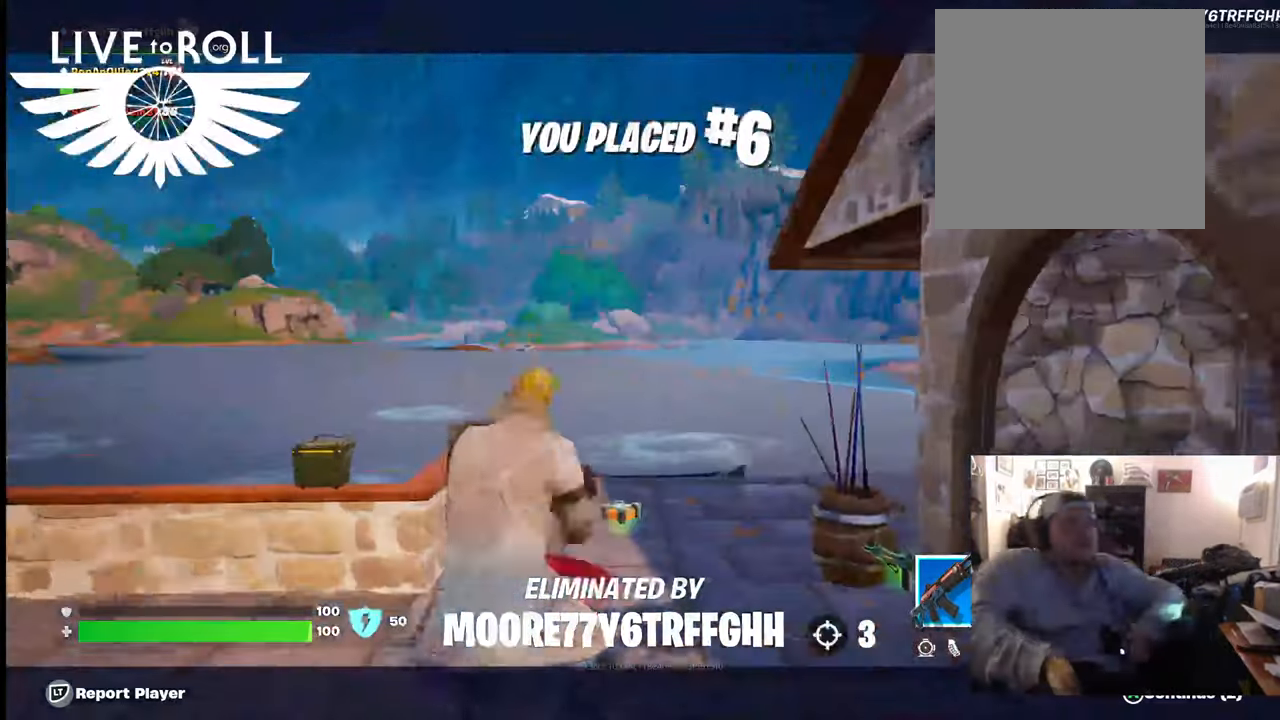
Gameplay with a controller (Xbox layout); each line is a JSON object with the inputs held at the frame after it. "events" lists button and stick changes between this image and that frame as [ms after this image, input, new state], when the widget could be followed in between.
{"buttons": [], "left_stick": "center", "right_stick": "center", "events": [[300, "left_stick", "down-left"], [434, "left_stick", "center"]]}
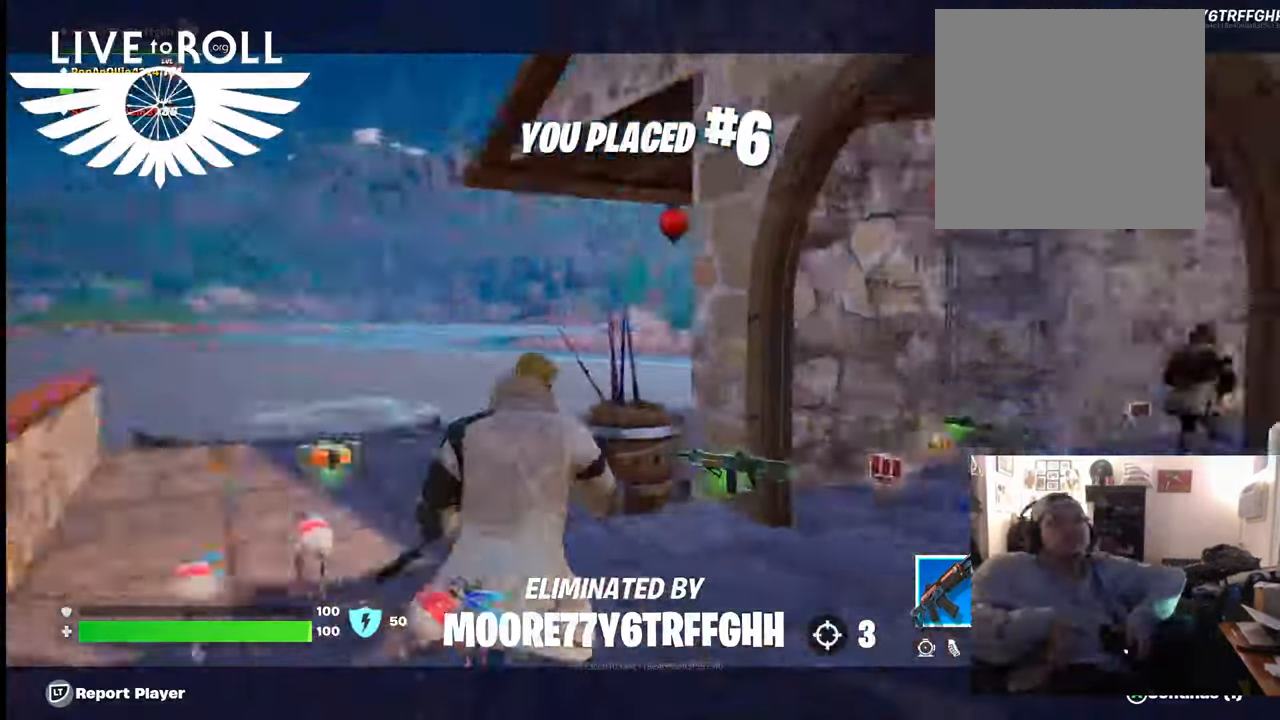
{"buttons": [], "left_stick": "center", "right_stick": "center", "events": []}
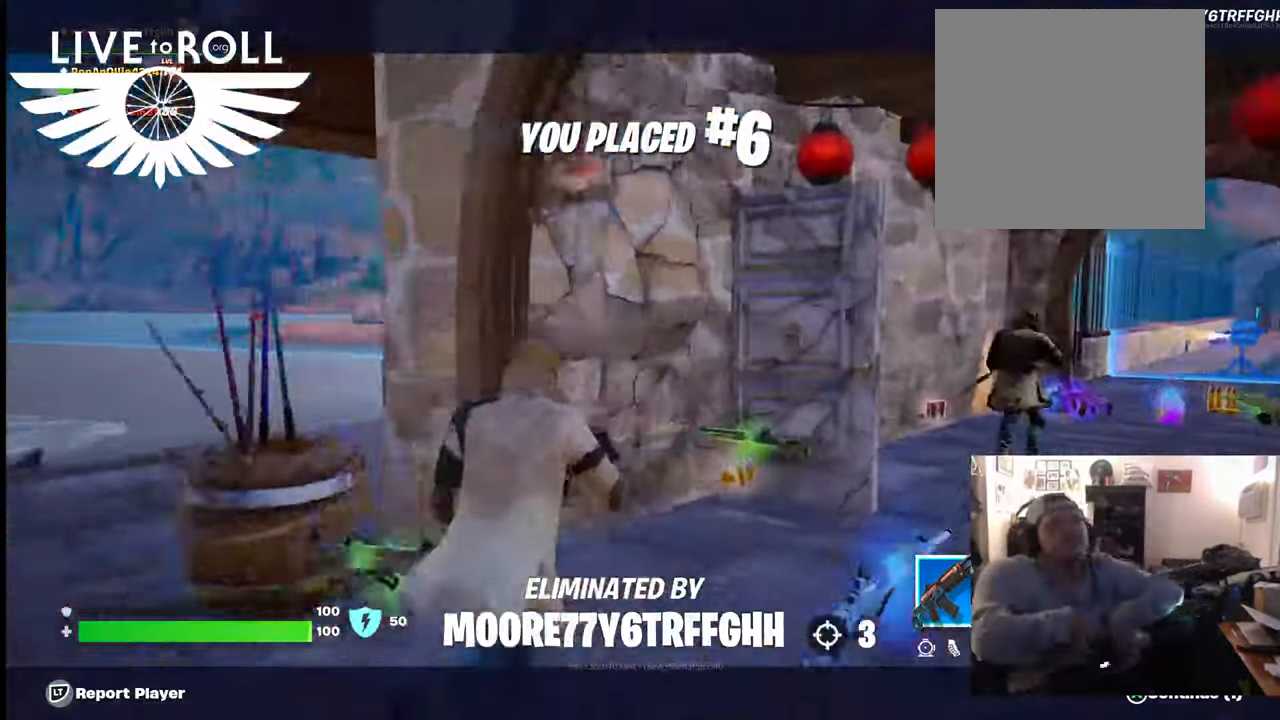
{"buttons": ["R2"], "left_stick": "center", "right_stick": "center", "events": [[367, "R2", "down"]]}
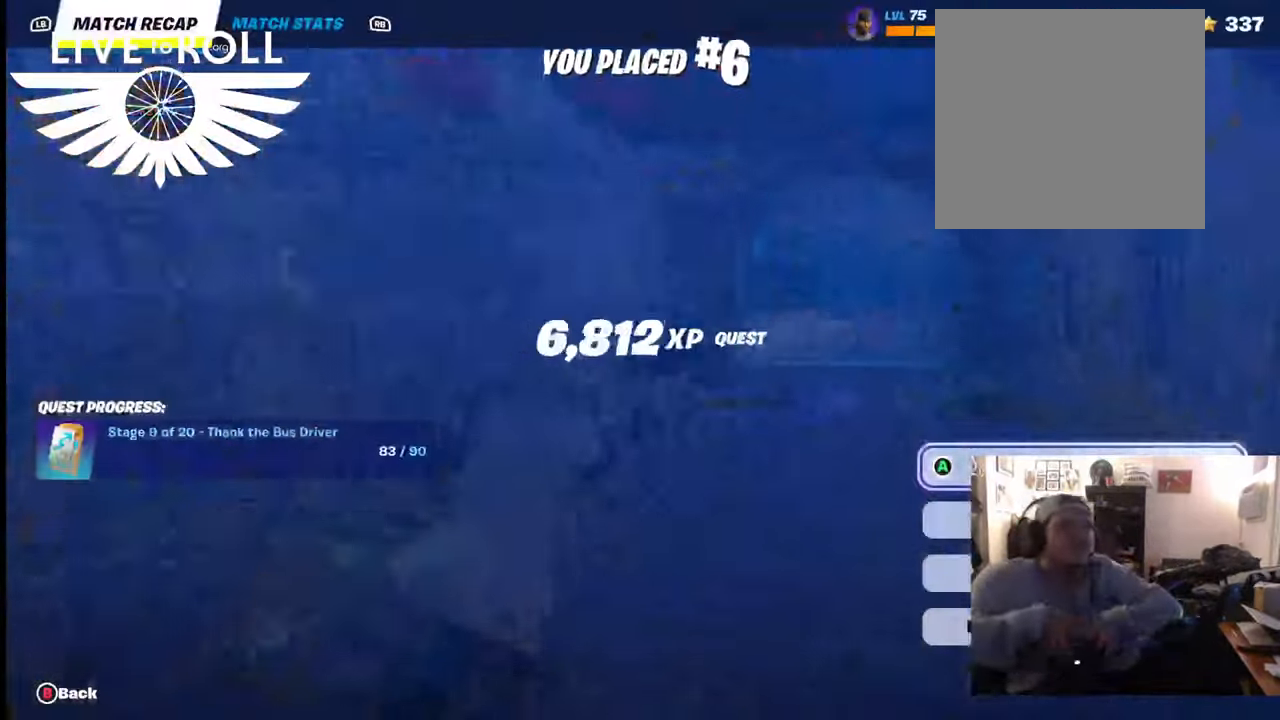
{"buttons": ["R2"], "left_stick": "center", "right_stick": "center", "events": []}
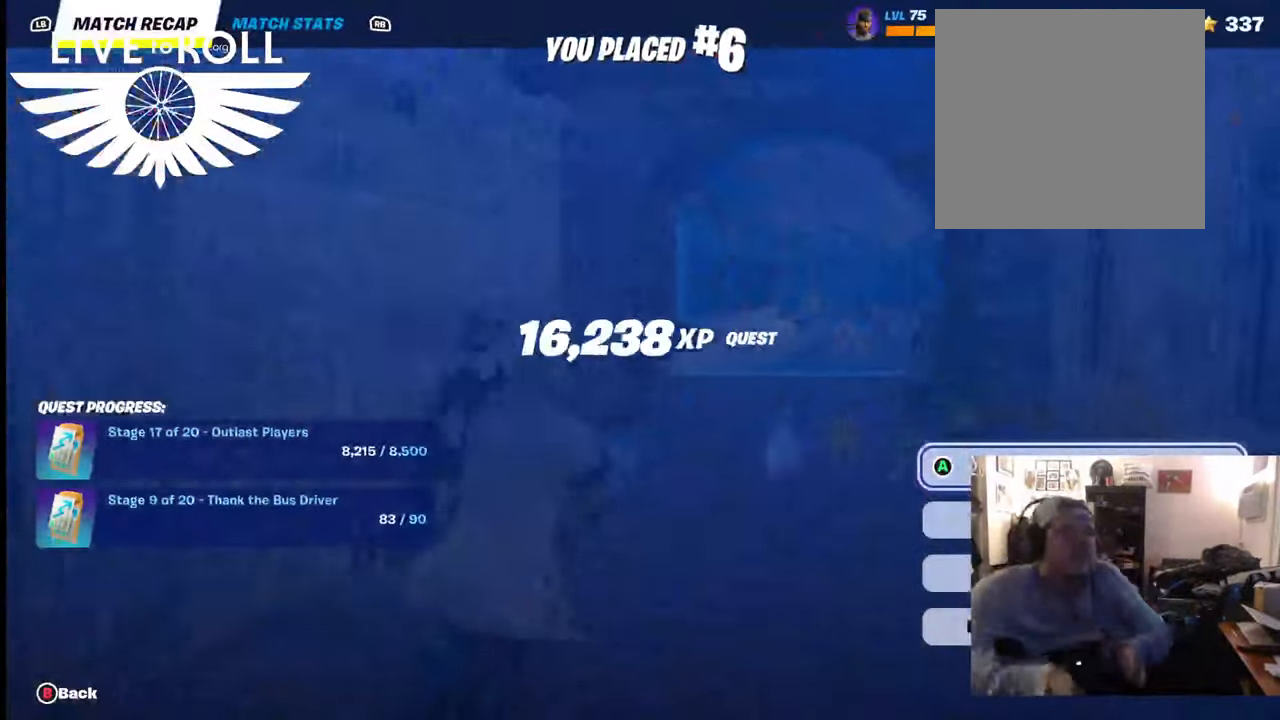
{"buttons": ["R2"], "left_stick": "center", "right_stick": "center", "events": []}
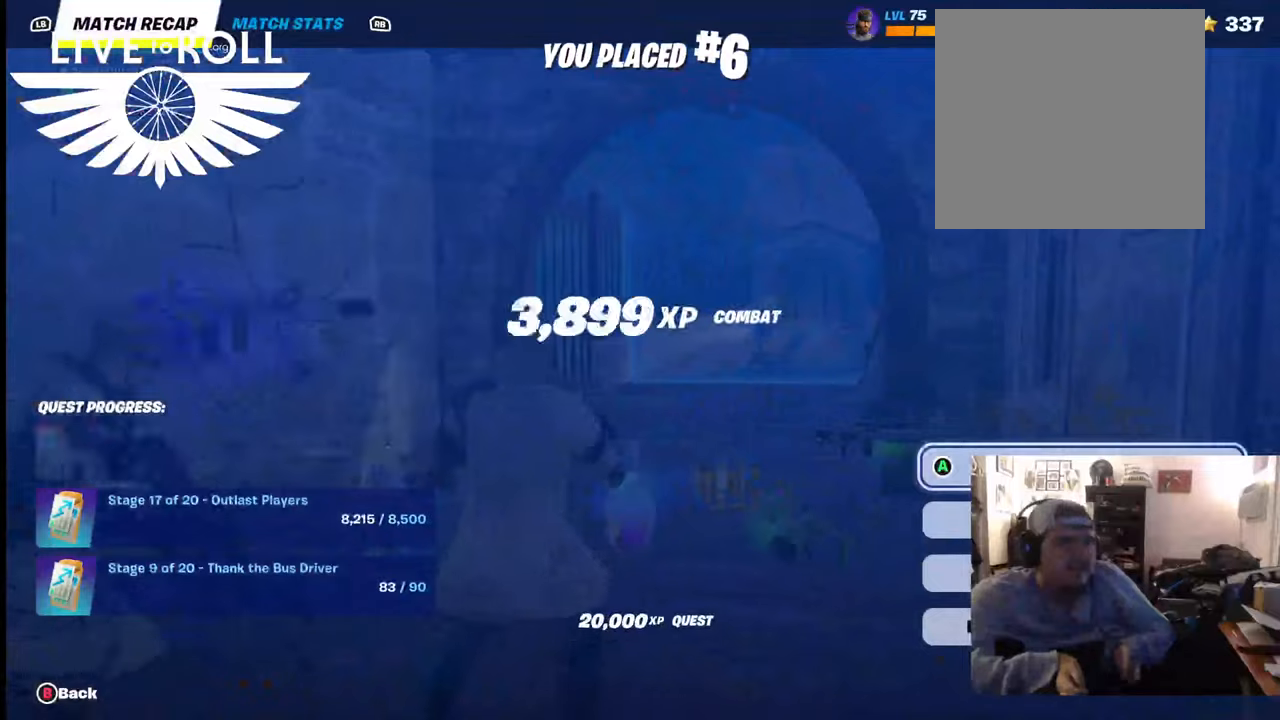
{"buttons": ["R2"], "left_stick": "center", "right_stick": "center", "events": []}
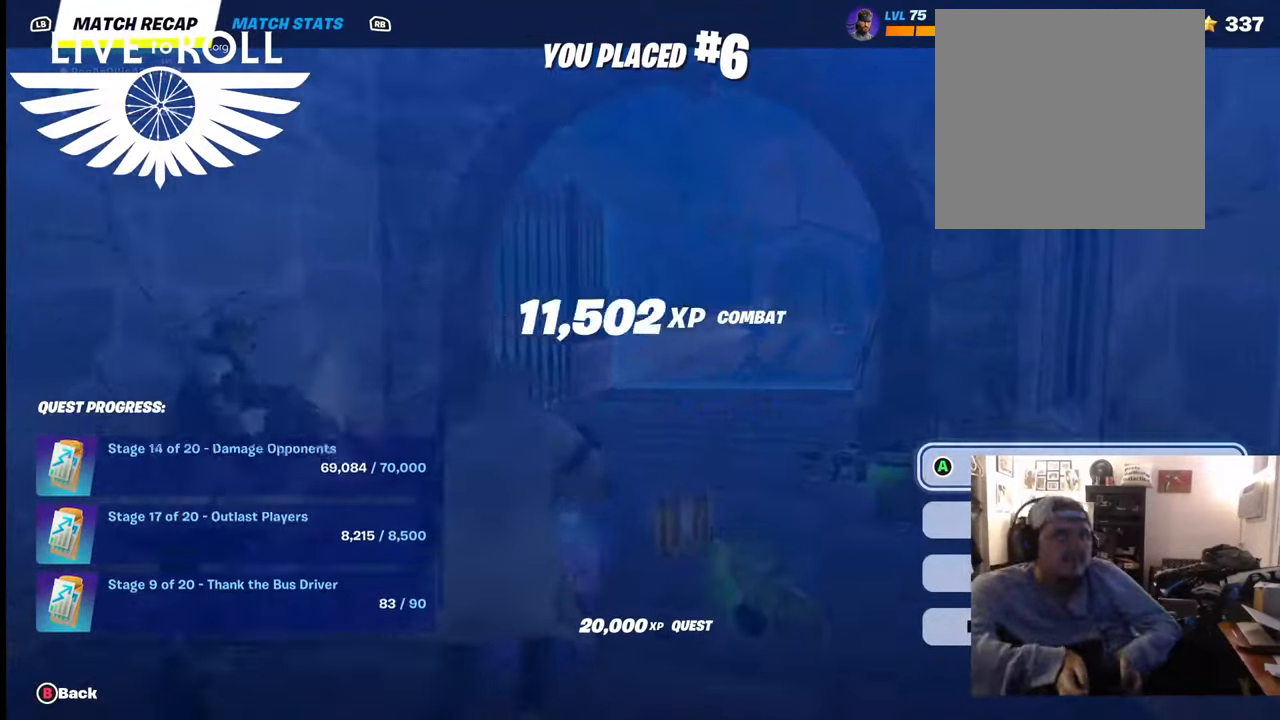
{"buttons": [], "left_stick": "center", "right_stick": "center", "events": [[334, "R2", "up"]]}